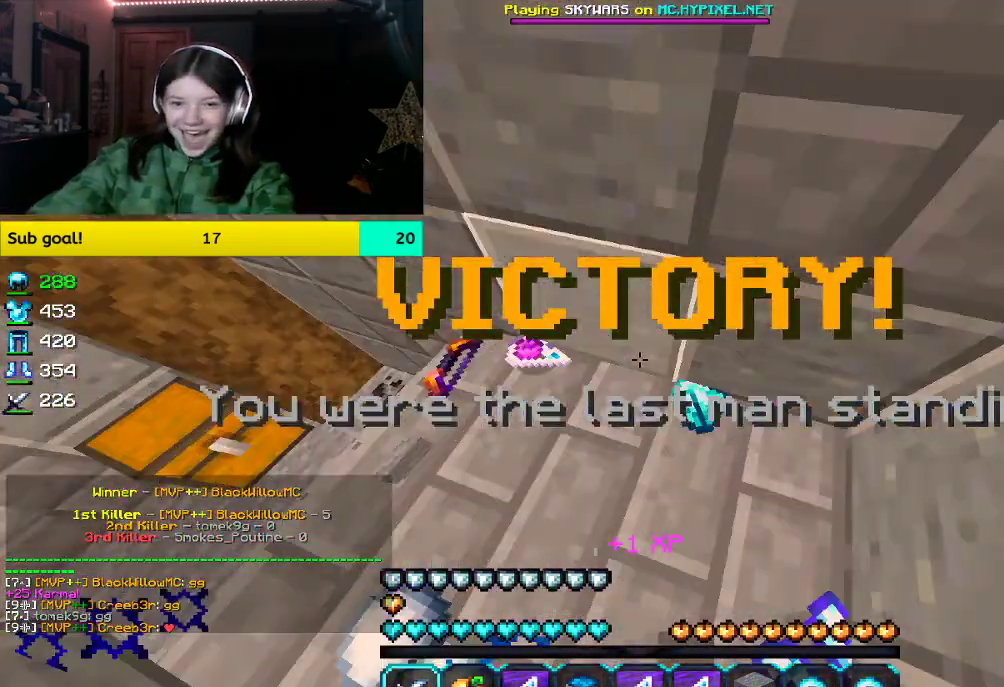
Gameplay with keyboard and mouse; each line is a JSON object with the keys and mouse buttons held at the frame after it. "events" lists presses ("down") and releases ("up") of "a", "d", "s", "space", "w", "mouse_left" and "mouse_right" between this image and that frame as [ms after this image, input, new state], when the widget could be followed in between. "mouse_left", "mouse_right" = the "left", "right" buttons of the "mouse" list. No other keys are recorded. Fast repeated clicks can show as one long hold. Mouse movement is not recorded.
{"keys": ["w"], "mouse": [], "events": []}
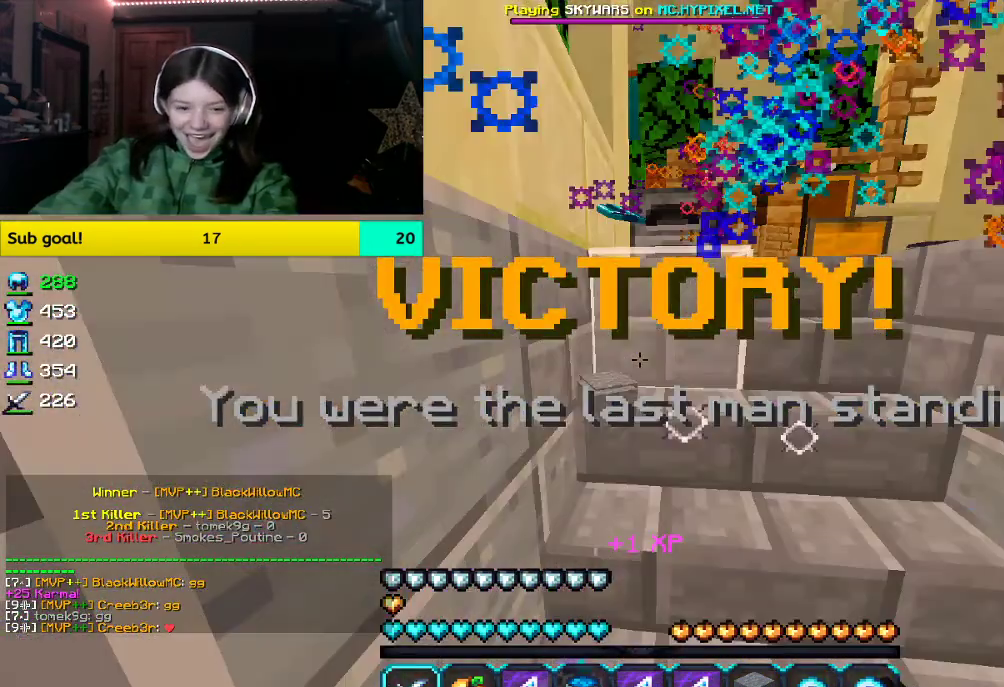
{"keys": ["space", "w"], "mouse": [], "events": [[251, "space", "down"]]}
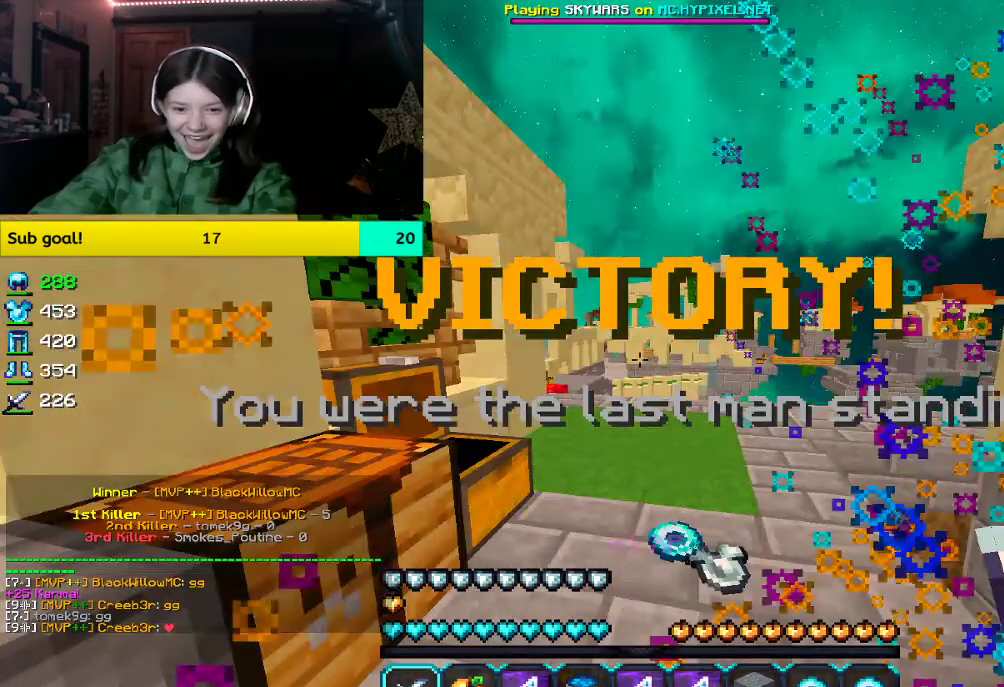
{"keys": ["space", "w"], "mouse": [], "events": []}
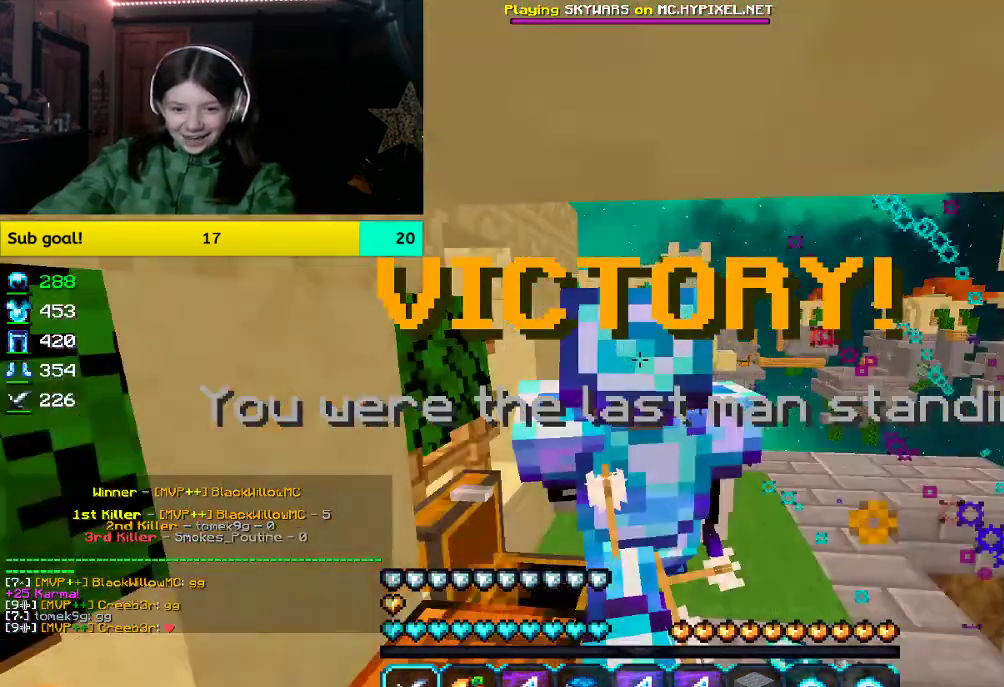
{"keys": ["space", "w"], "mouse": [], "events": []}
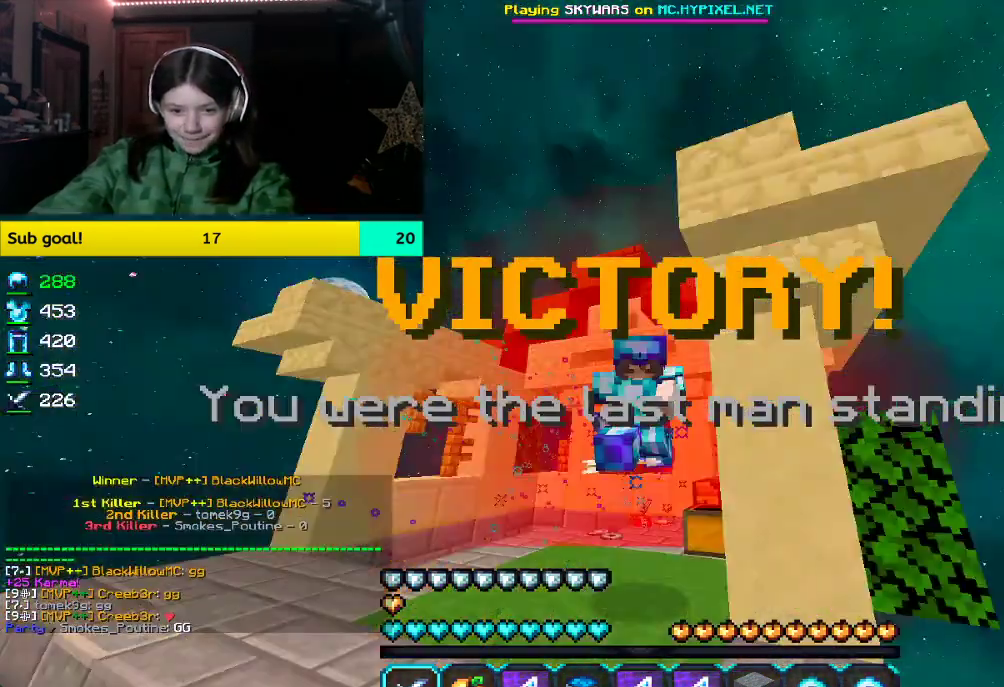
{"keys": ["space", "w"], "mouse": [], "events": []}